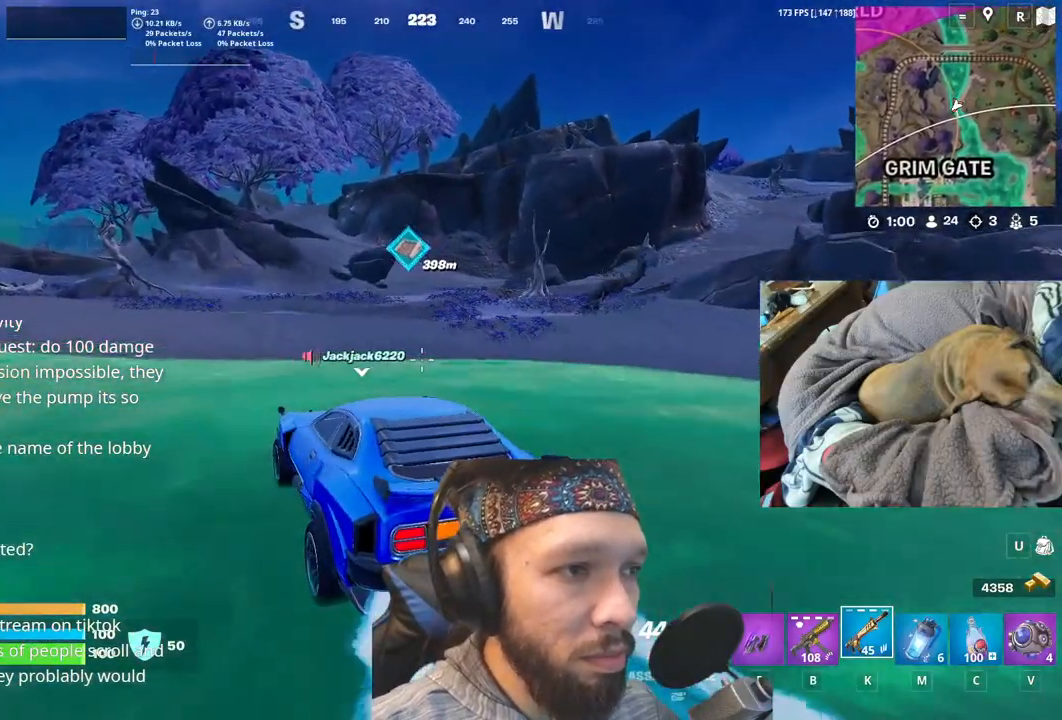
Gameplay with keyboard and mouse; each line is a JSON object with the keys held at the frame after it. "events" lists presses ("down") and releases ("up") of "1", "4", "5", "6", "alt", "b", "c", "e", "equals", "escape", "f", "h", "j", "m", "minus", "p", "r", "shift", "space" and "v" between this image and that frame as [ms after this image, input, new state], when the widget could be followed in between. No other keys are recorded. Mouse buttons are not recorded. Not read: mouse_move other_keys.
{"keys": ["b"], "events": [[317, "b", "down"]]}
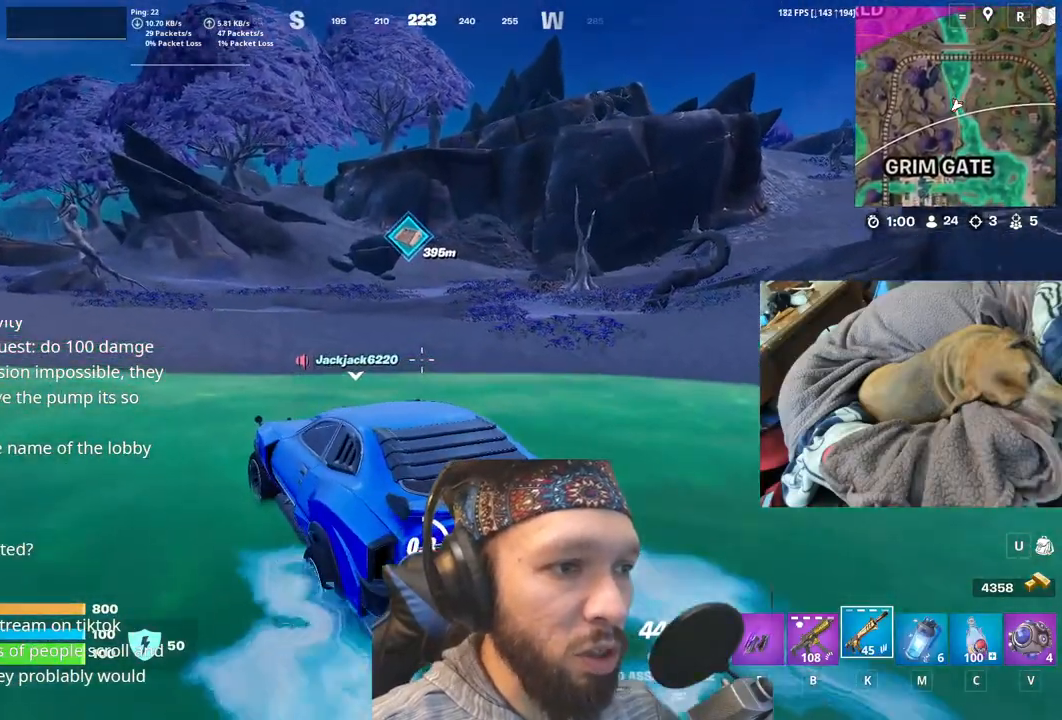
{"keys": [], "events": [[467, "b", "up"]]}
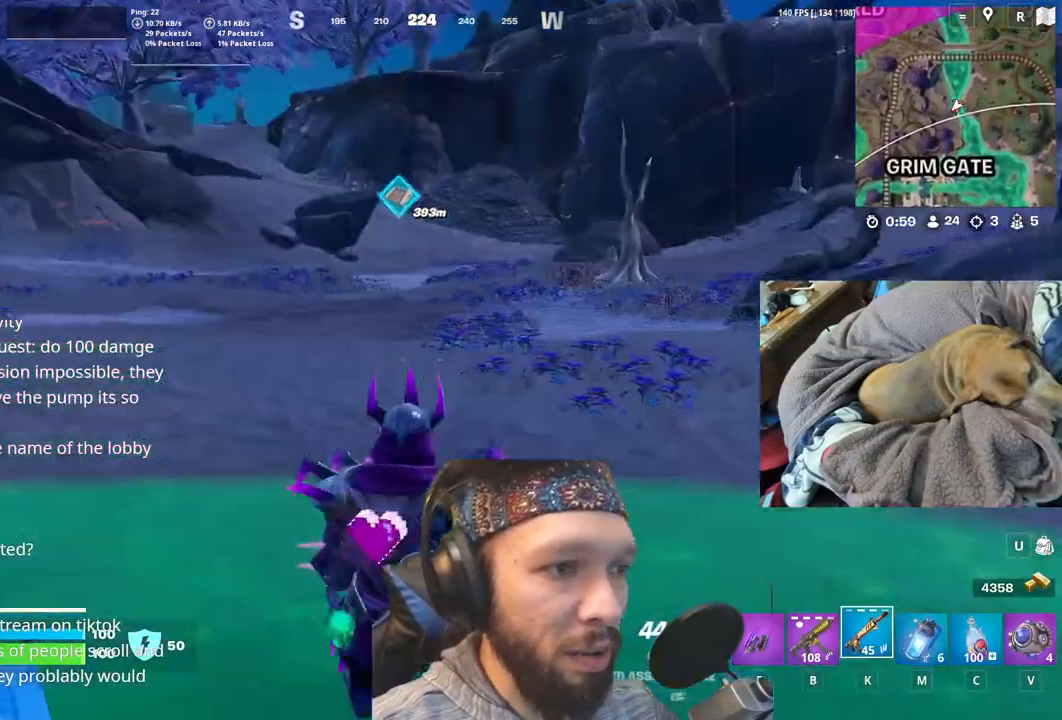
{"keys": [], "events": []}
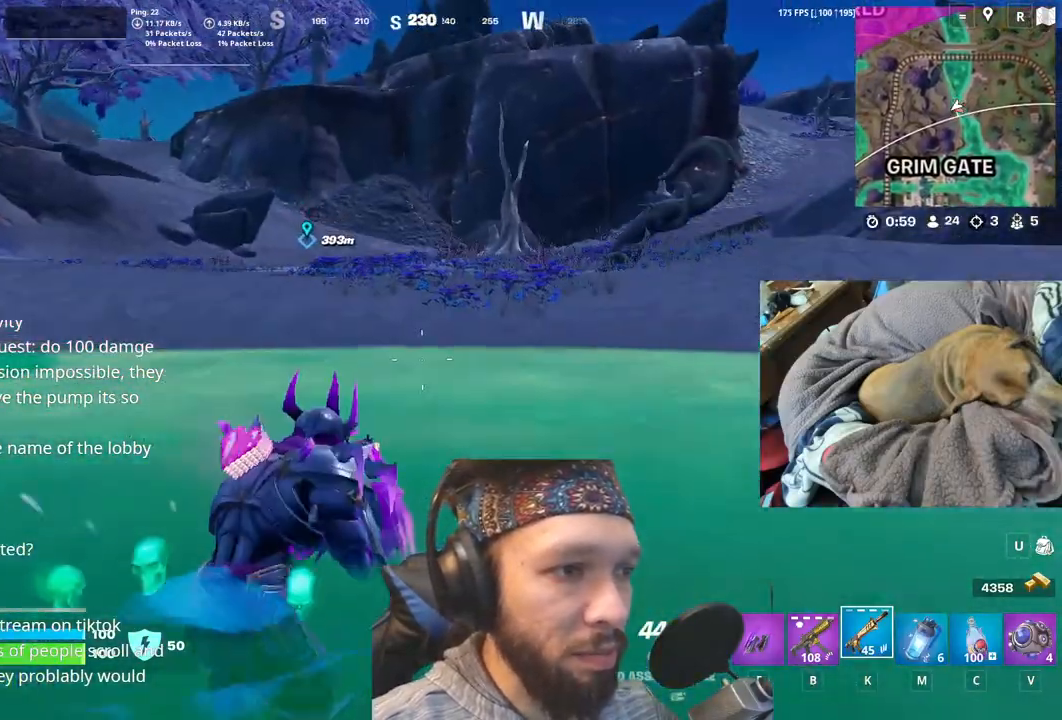
{"keys": [], "events": [[300, "space", "down"], [450, "space", "up"]]}
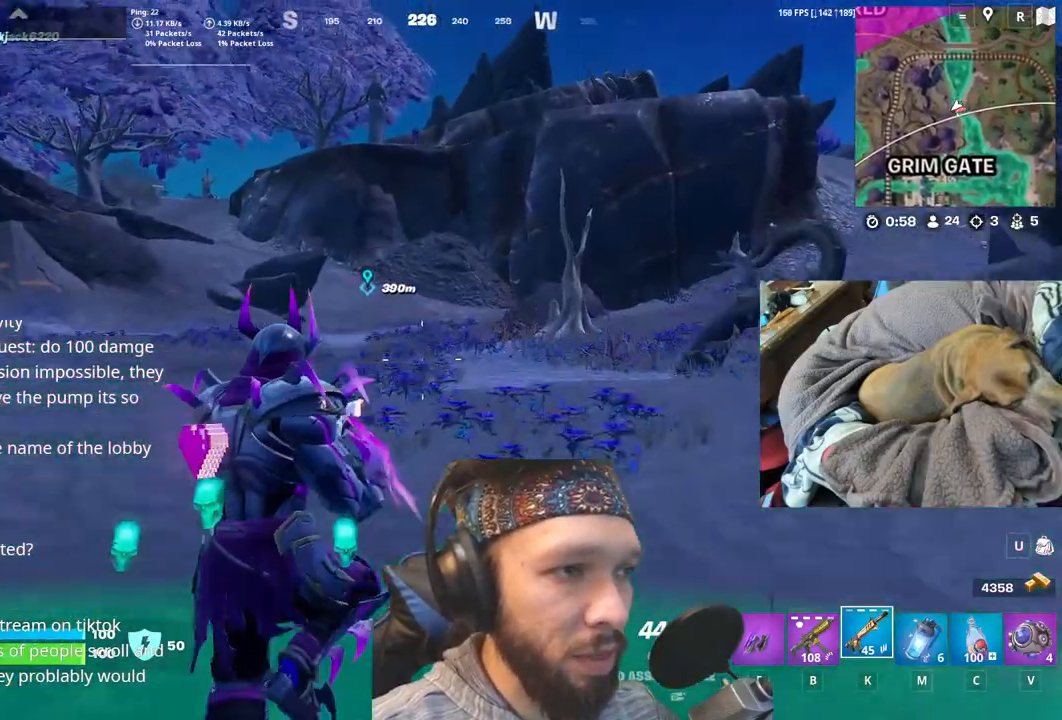
{"keys": [], "events": []}
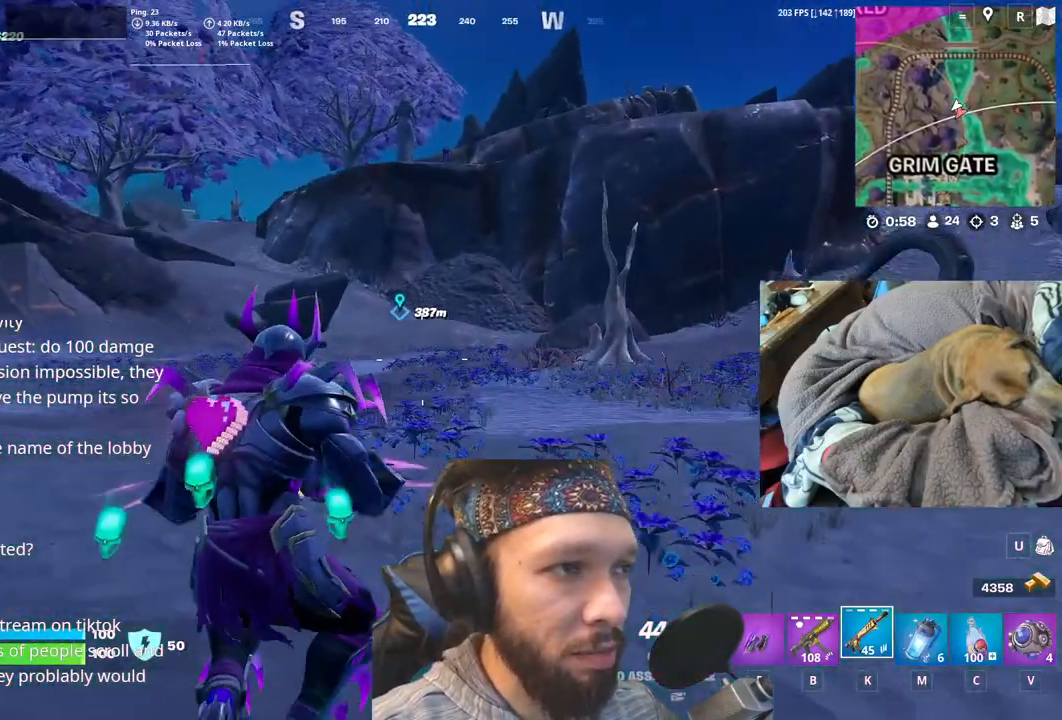
{"keys": [], "events": []}
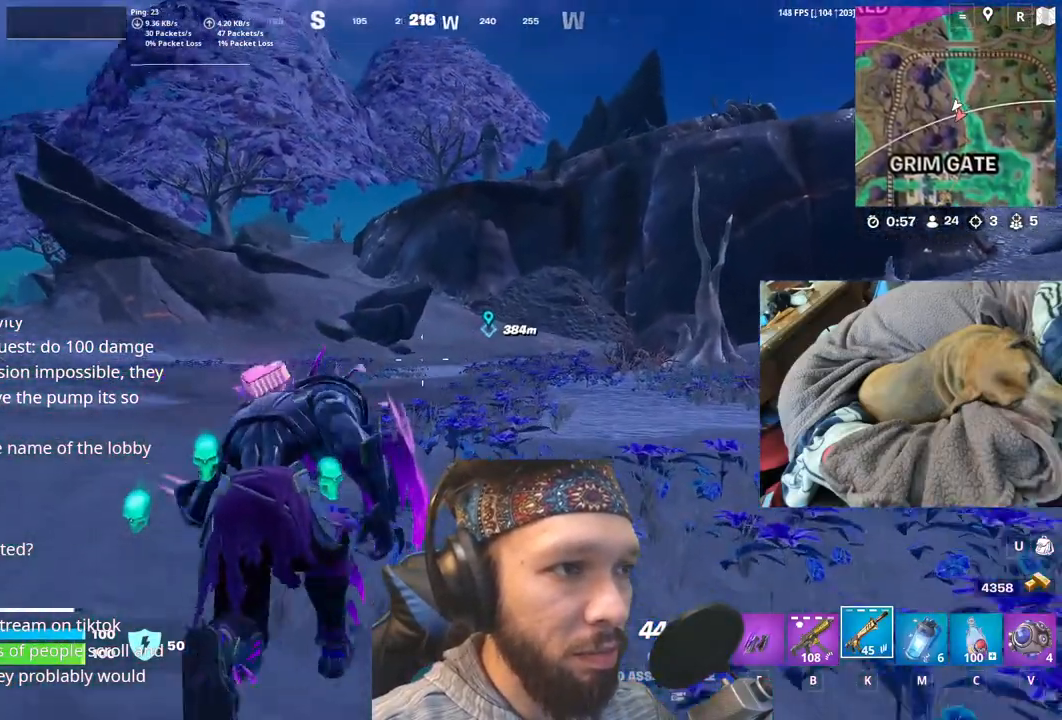
{"keys": ["space"], "events": [[433, "space", "down"]]}
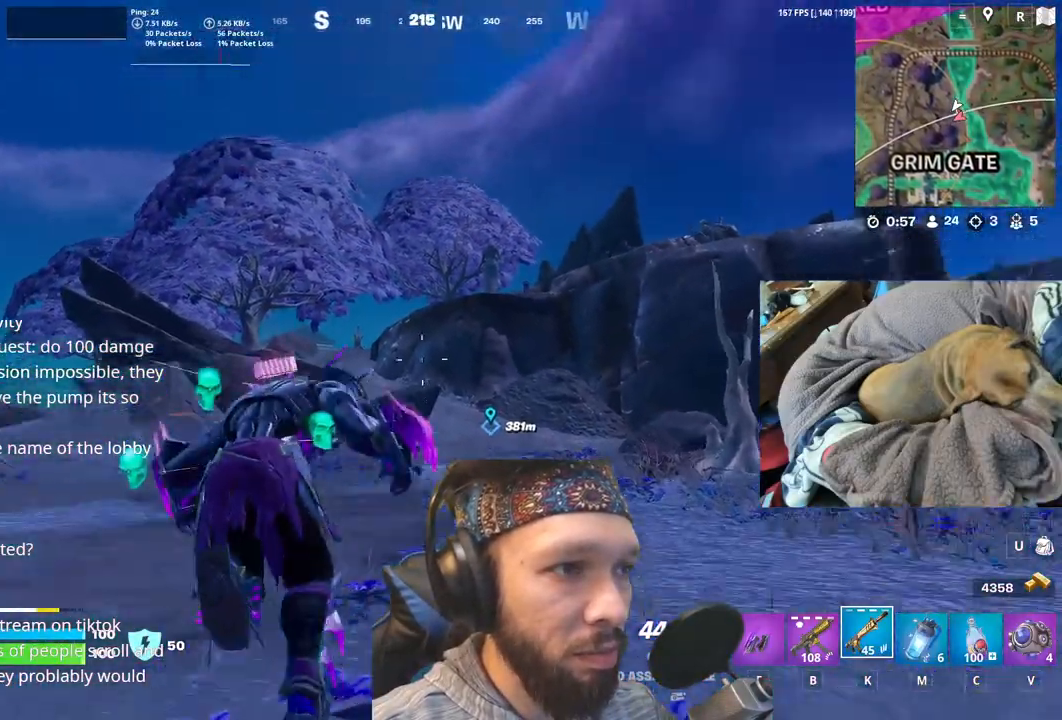
{"keys": ["space"], "events": [[117, "space", "up"], [350, "space", "down"]]}
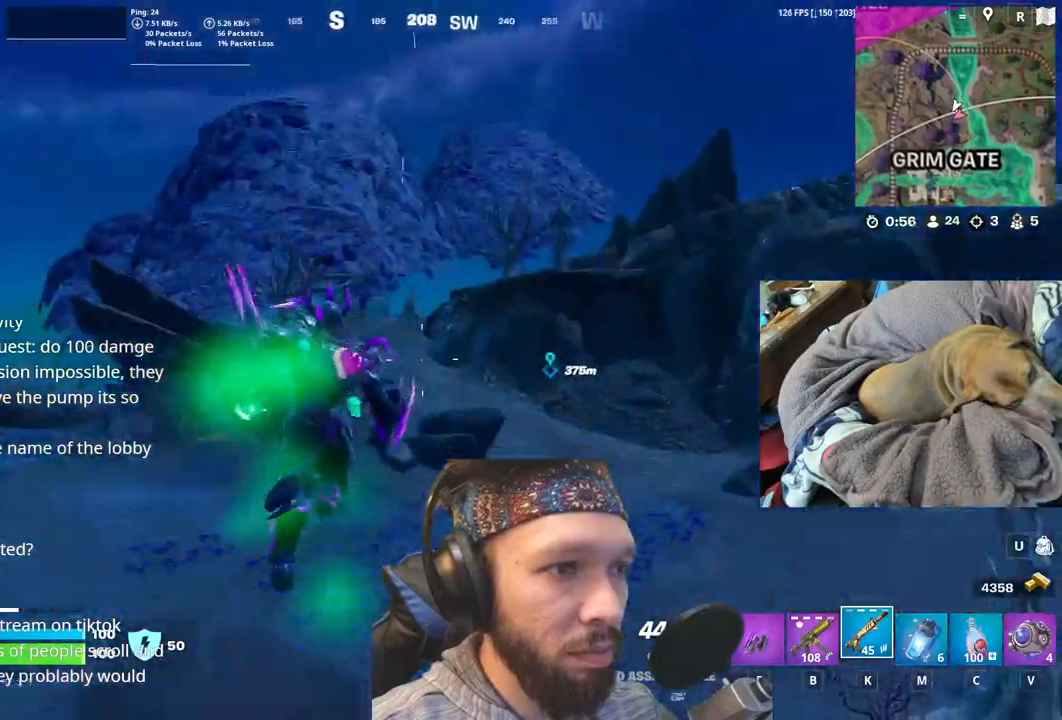
{"keys": [], "events": [[17, "space", "up"]]}
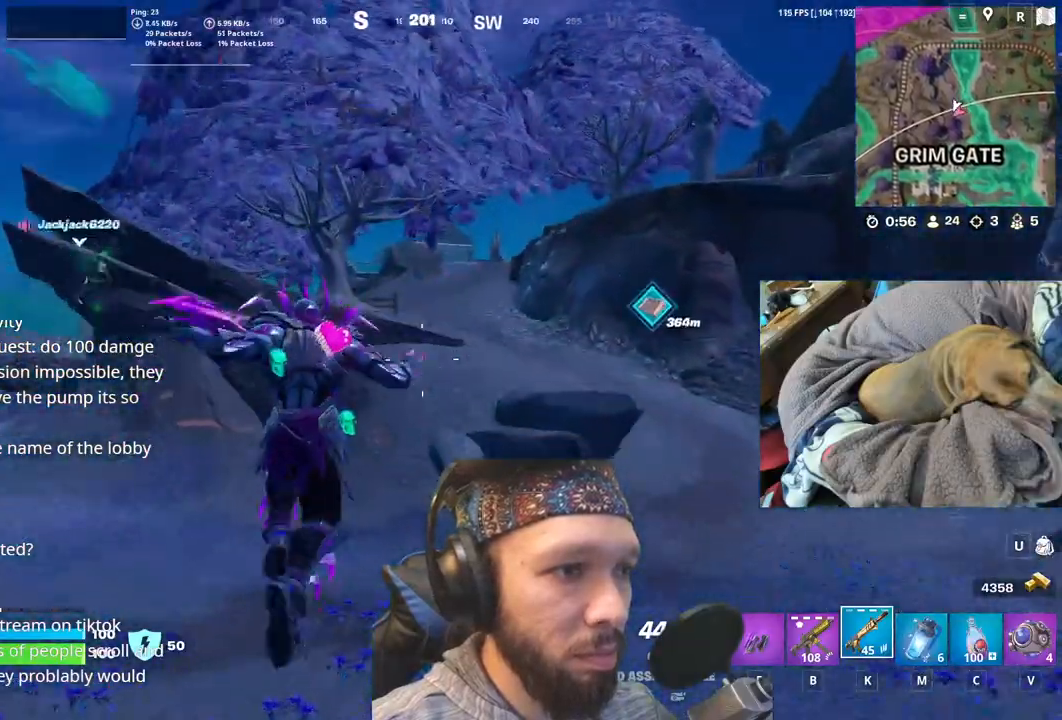
{"keys": [], "events": [[50, "shift", "down"], [183, "shift", "up"]]}
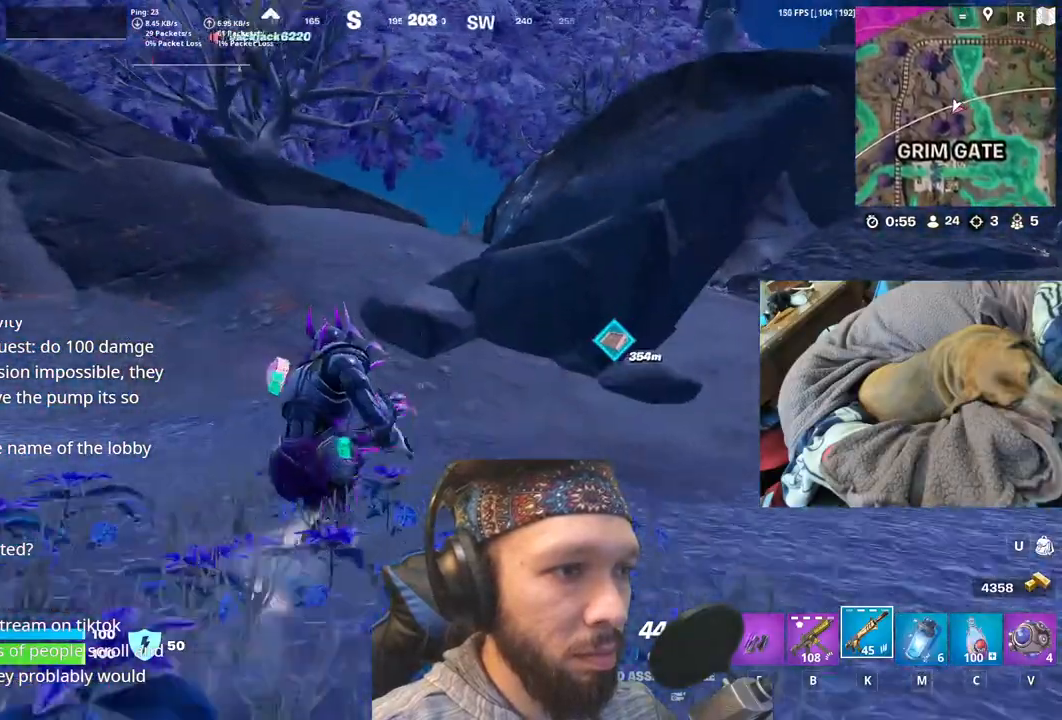
{"keys": [], "events": [[183, "space", "down"], [350, "space", "up"]]}